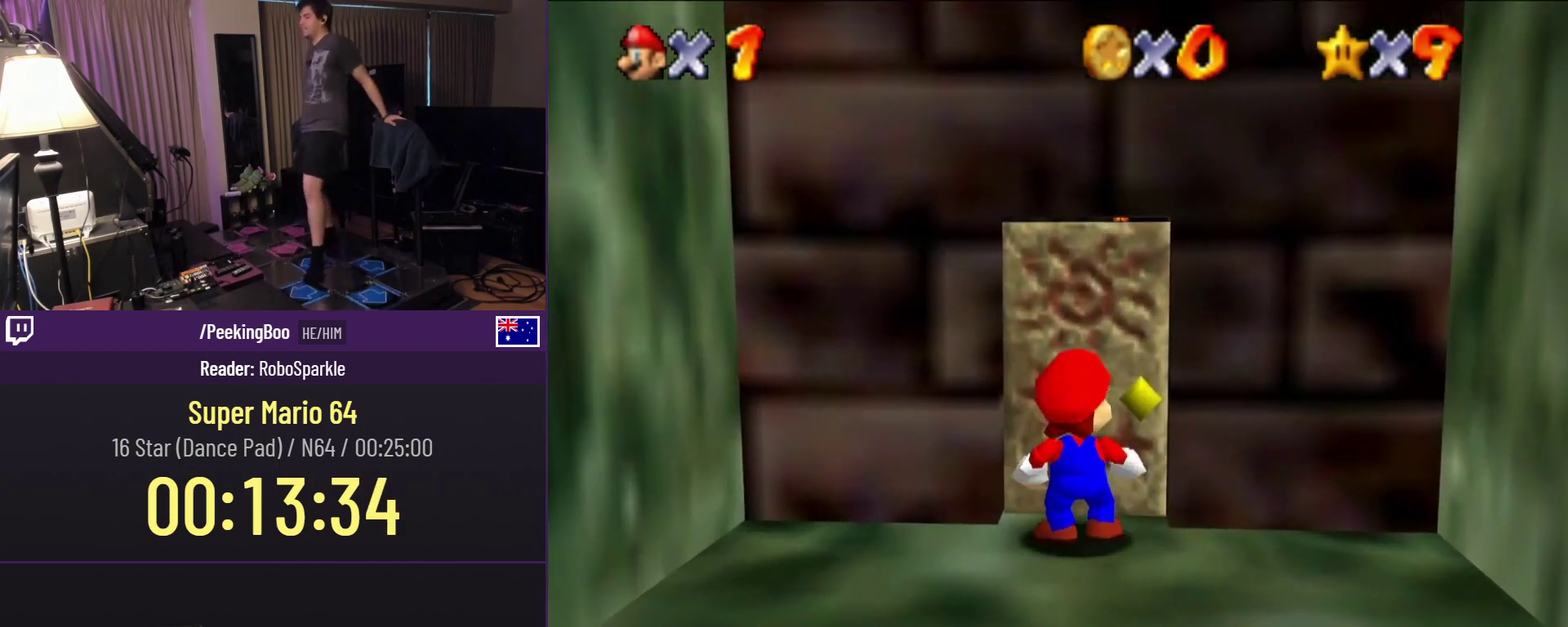
Gameplay with a controller (Nintendo layout); each line is a JSON object with the inputs held at the frame after it. "events" lists button and stick changes between this image and that frame as [ms after this image, input, new state], when the widget could be followed in between. Not read: C_UP L3 R3.
{"buttons": ["DPAD_UP", "DPAD_RIGHT"], "events": [[233, "DPAD_UP", "up"], [450, "DPAD_UP", "down"], [483, "DPAD_RIGHT", "down"]]}
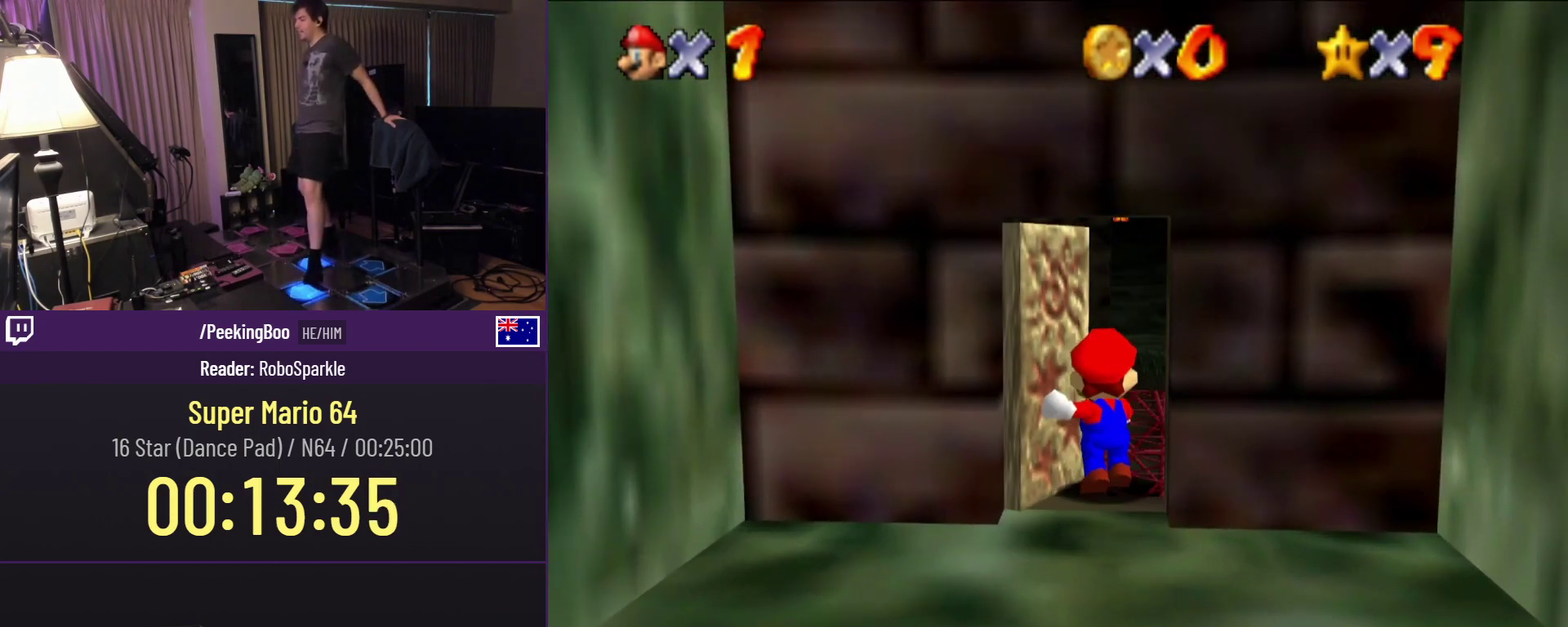
{"buttons": ["DPAD_UP", "DPAD_RIGHT"], "events": []}
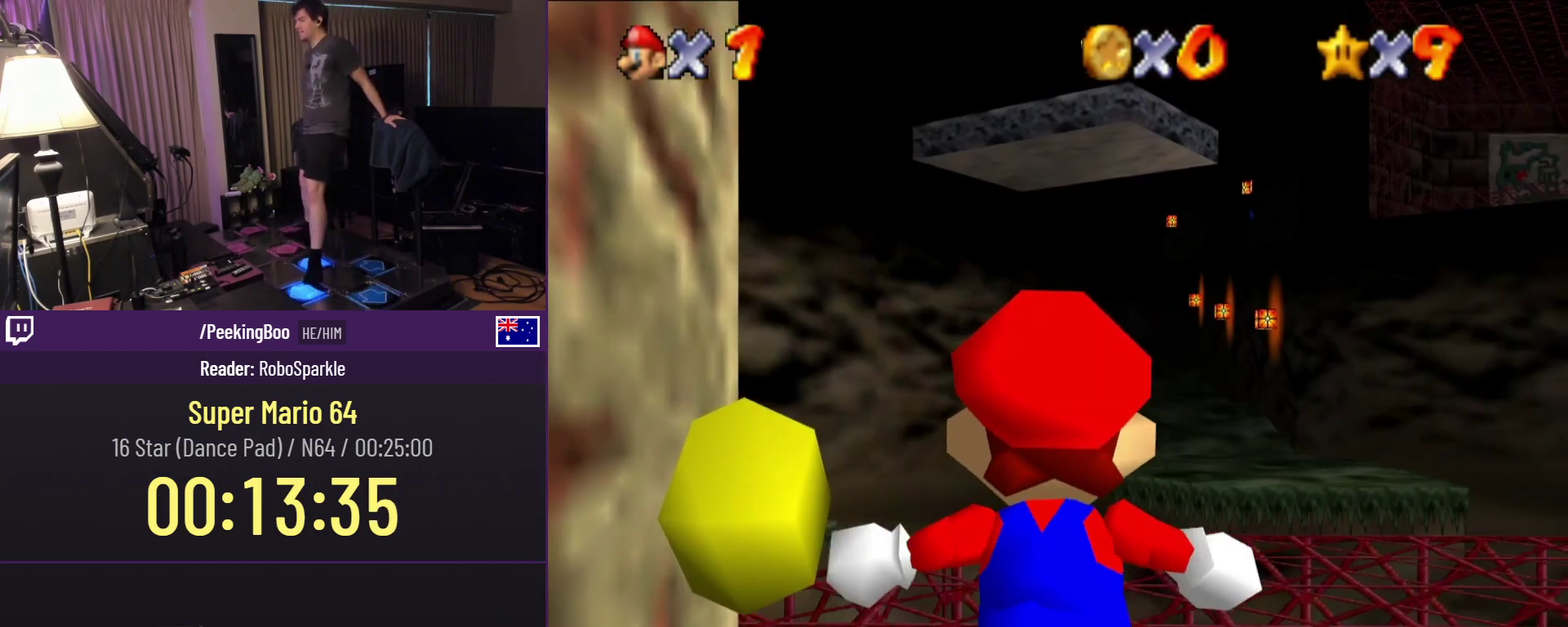
{"buttons": ["DPAD_UP", "DPAD_RIGHT"], "events": []}
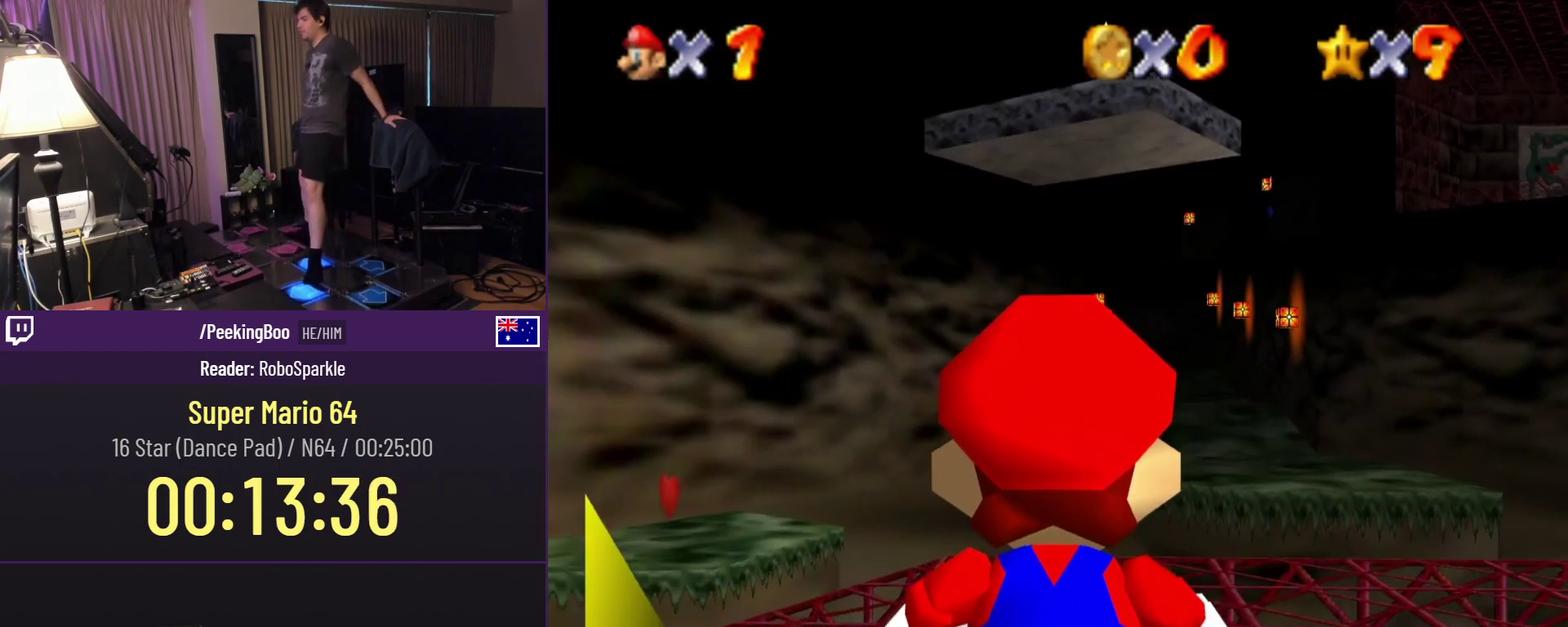
{"buttons": ["DPAD_UP", "DPAD_RIGHT"], "events": []}
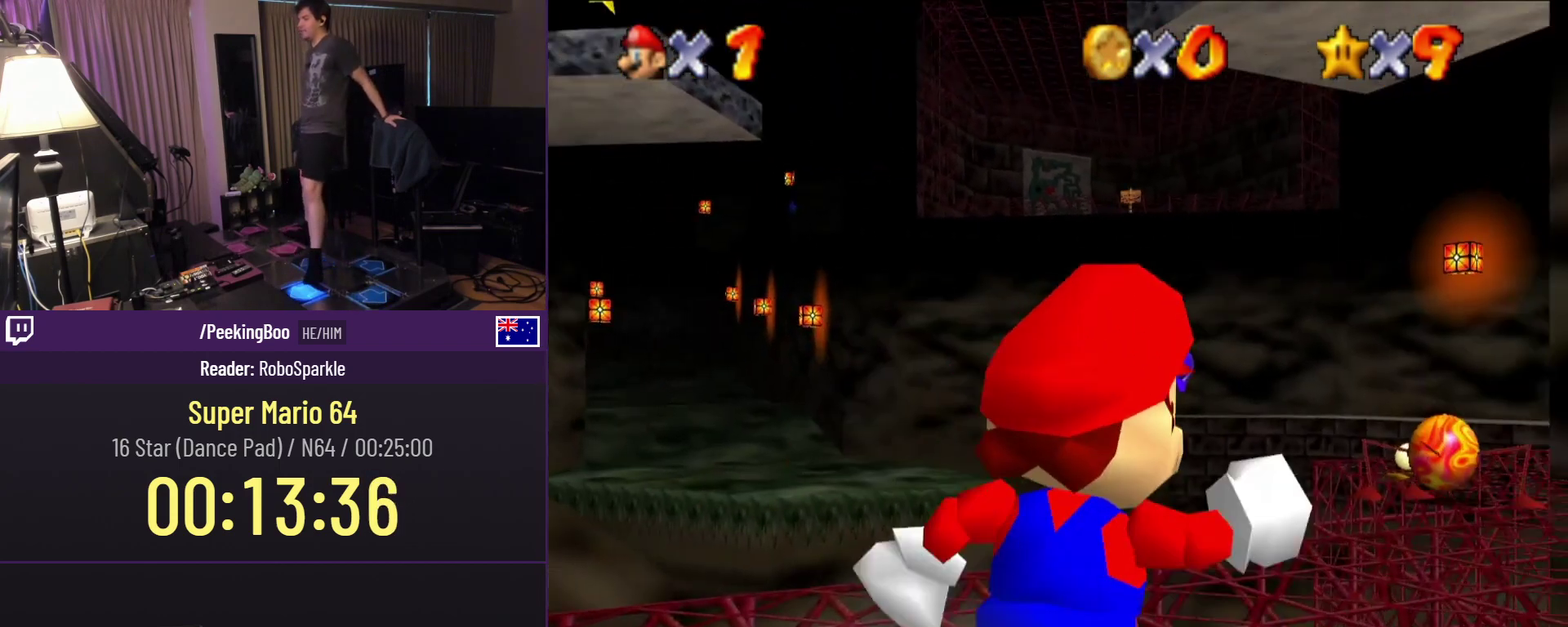
{"buttons": ["DPAD_UP"], "events": [[300, "DPAD_RIGHT", "up"]]}
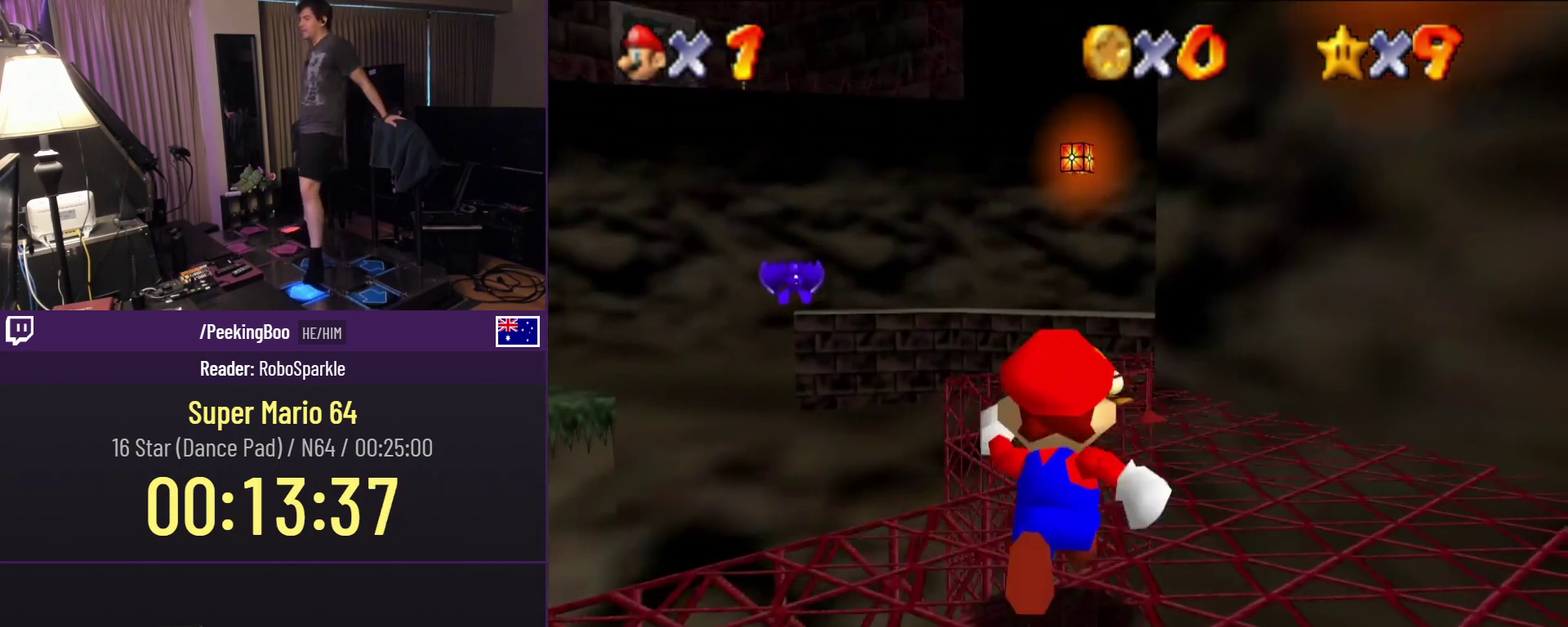
{"buttons": ["A", "DPAD_UP"], "events": [[250, "A", "down"]]}
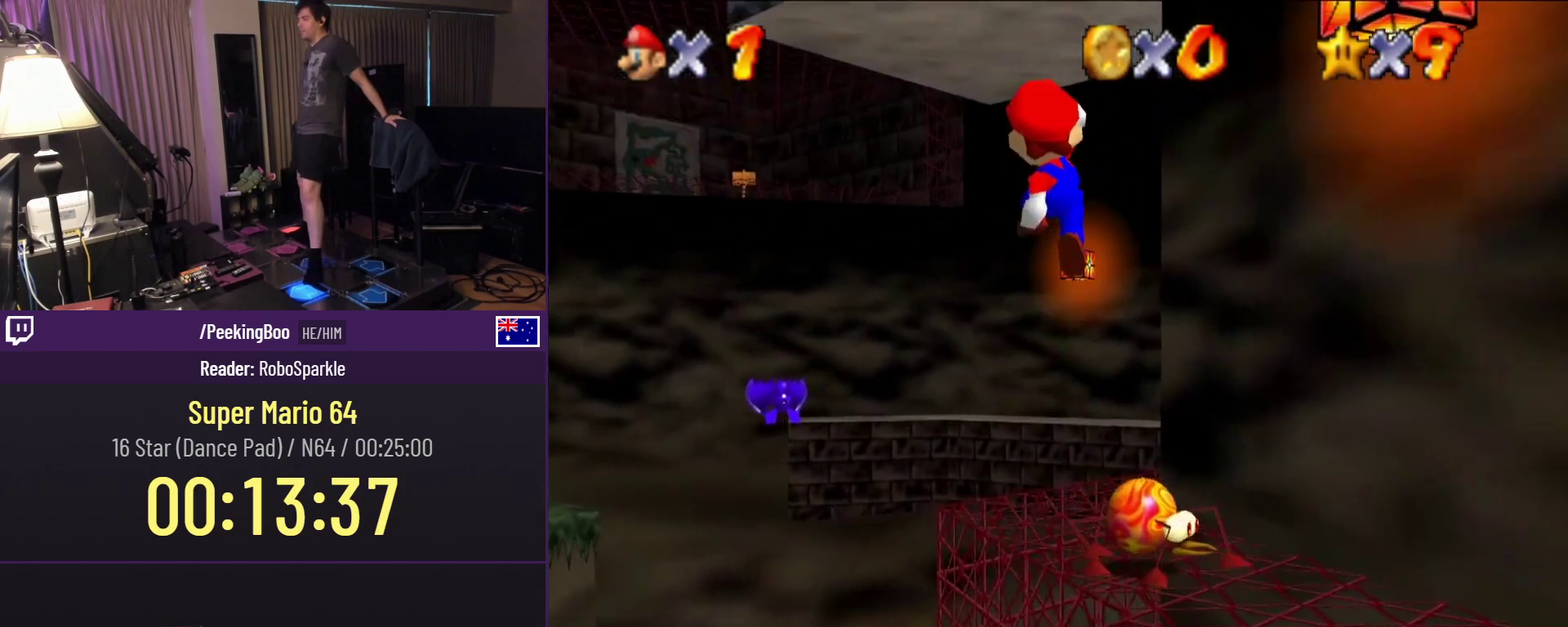
{"buttons": ["DPAD_UP"], "events": [[233, "DPAD_RIGHT", "down"], [300, "DPAD_RIGHT", "up"], [450, "A", "up"]]}
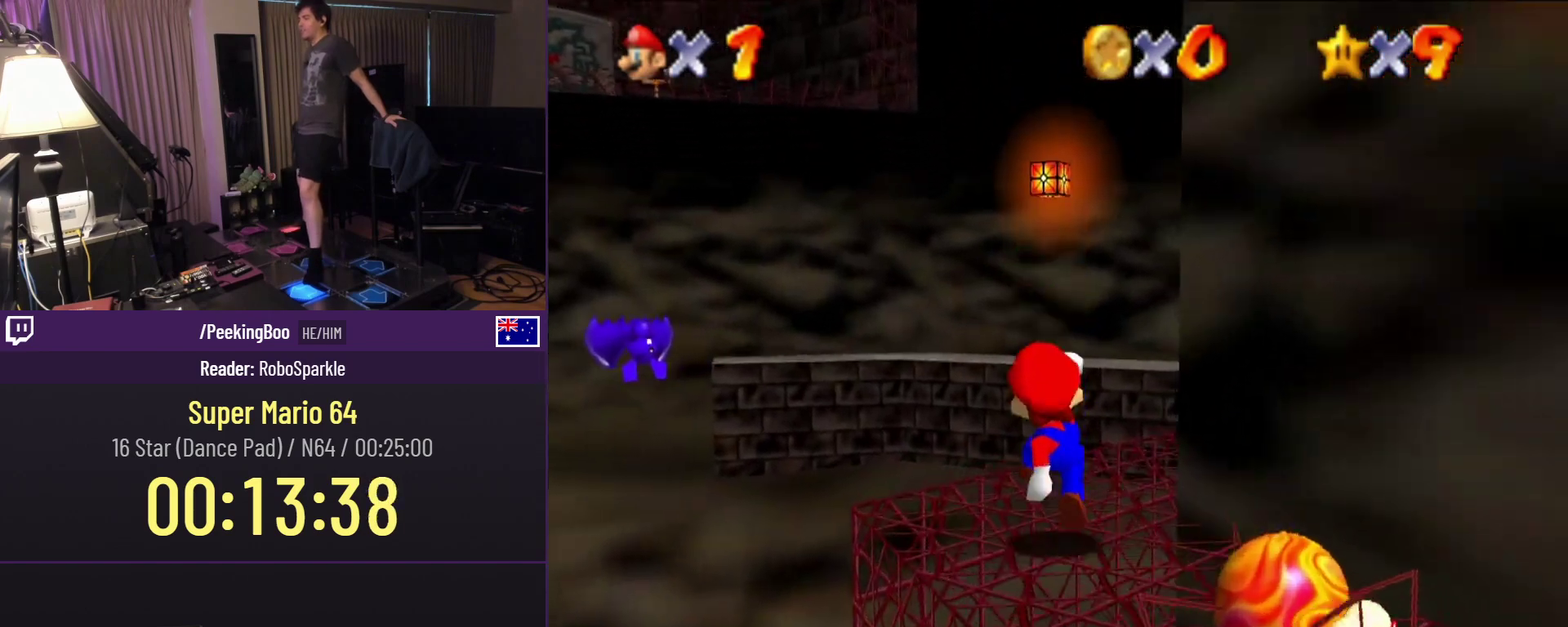
{"buttons": ["A", "DPAD_UP"], "events": [[183, "A", "down"]]}
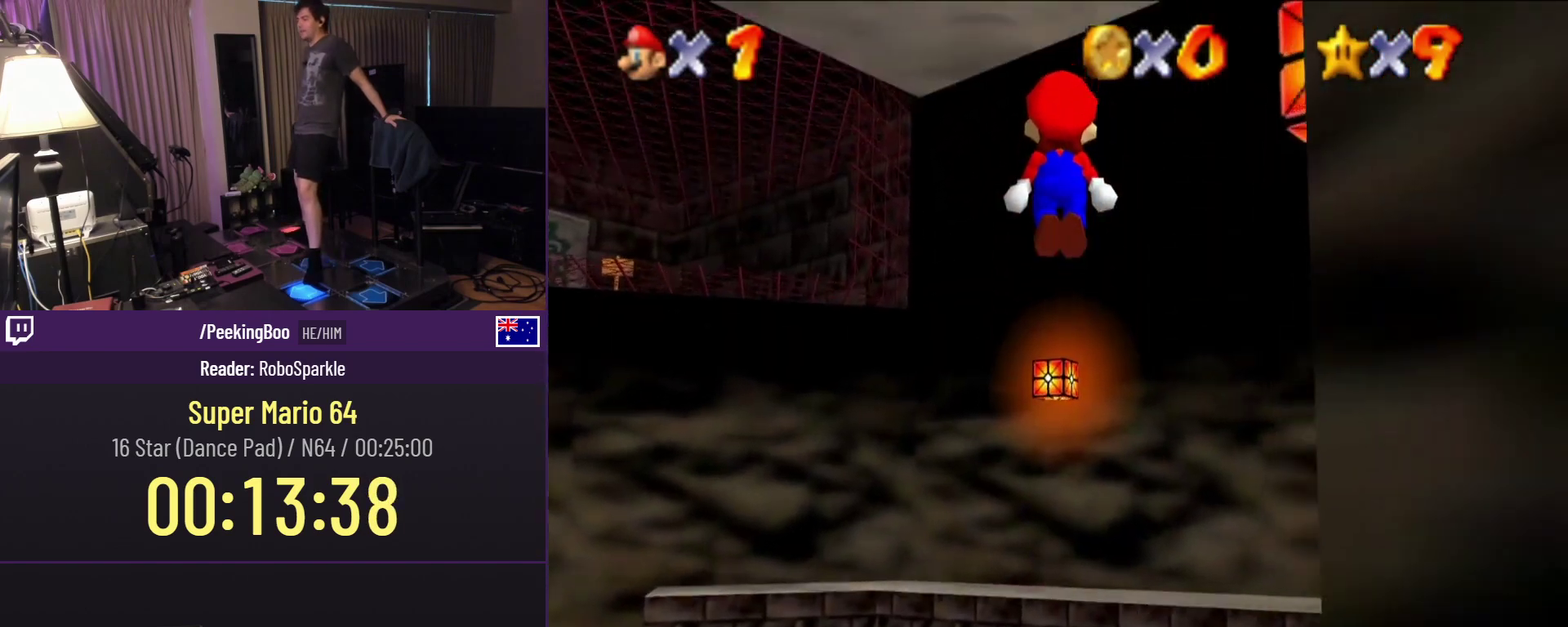
{"buttons": ["A", "DPAD_UP", "DPAD_RIGHT"], "events": [[150, "DPAD_RIGHT", "down"], [250, "DPAD_RIGHT", "up"], [450, "DPAD_RIGHT", "down"]]}
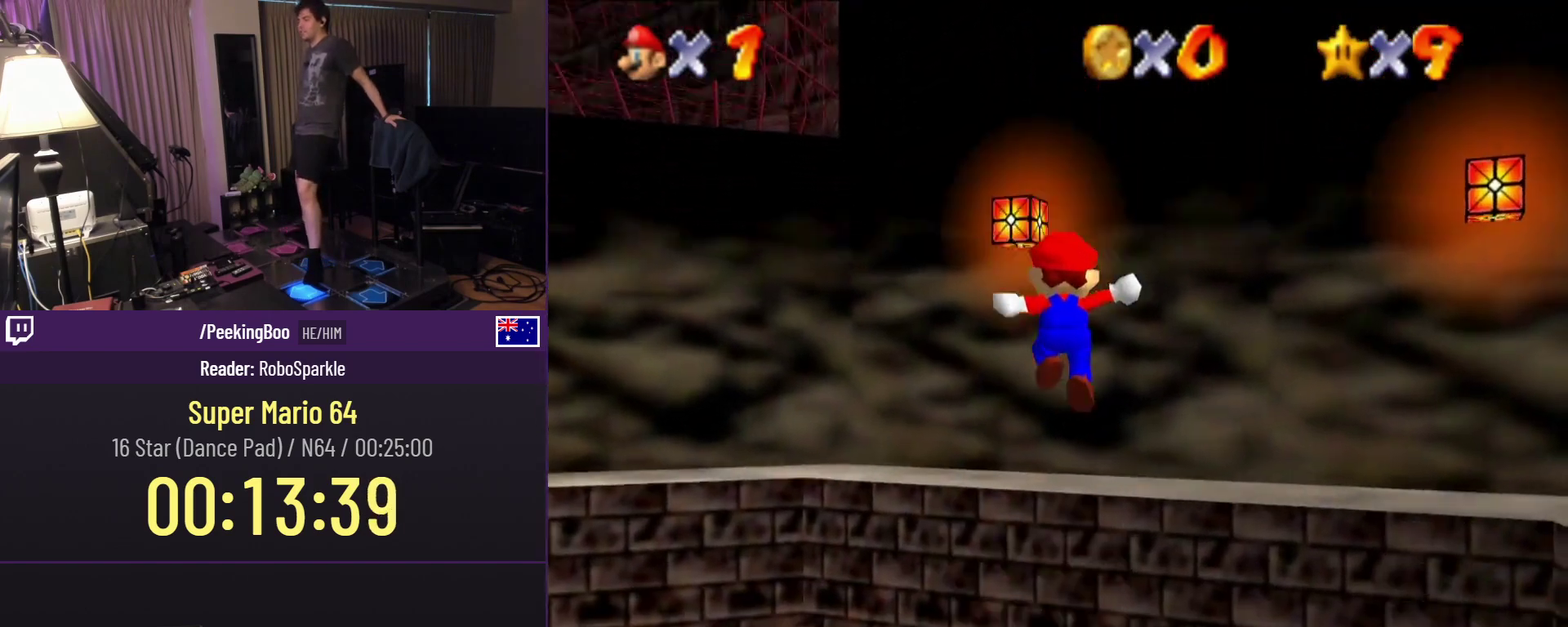
{"buttons": ["DPAD_UP"], "events": [[150, "DPAD_RIGHT", "up"], [383, "A", "up"]]}
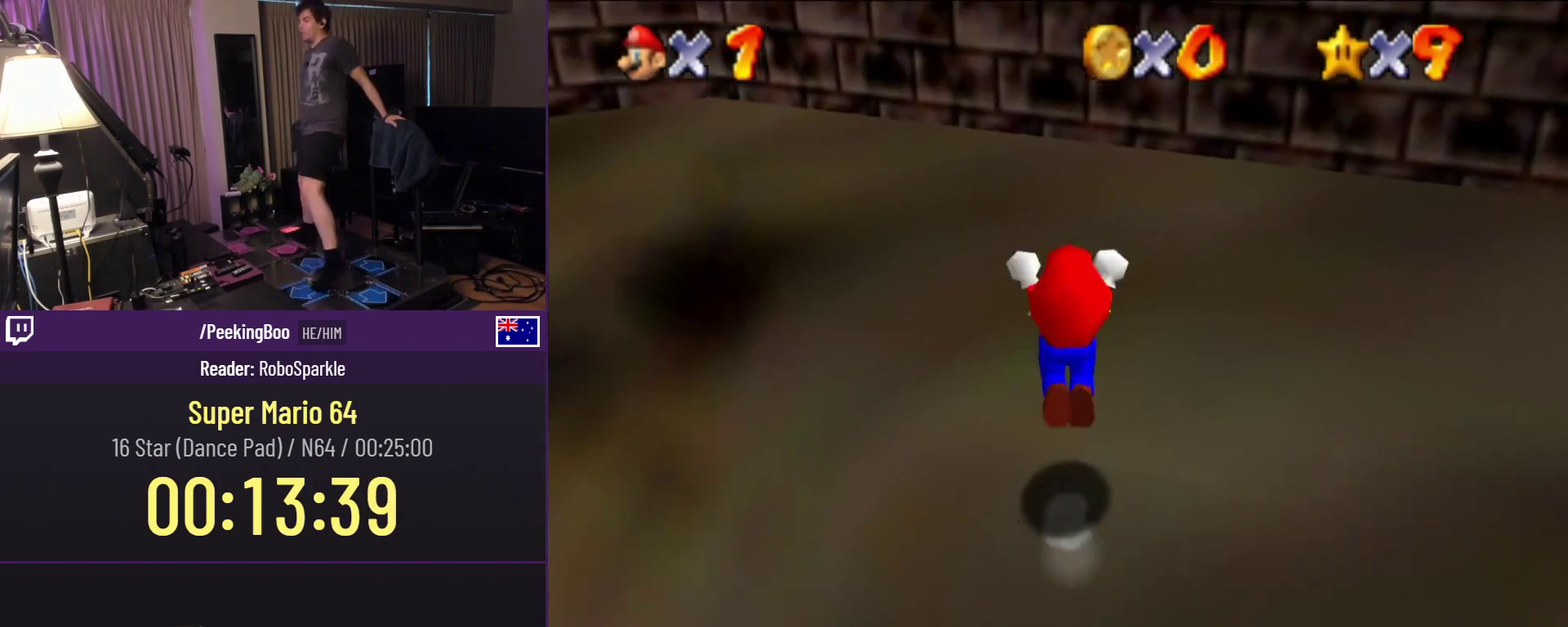
{"buttons": ["A", "DPAD_UP"], "events": [[50, "A", "down"], [300, "DPAD_UP", "up"], [433, "DPAD_UP", "down"]]}
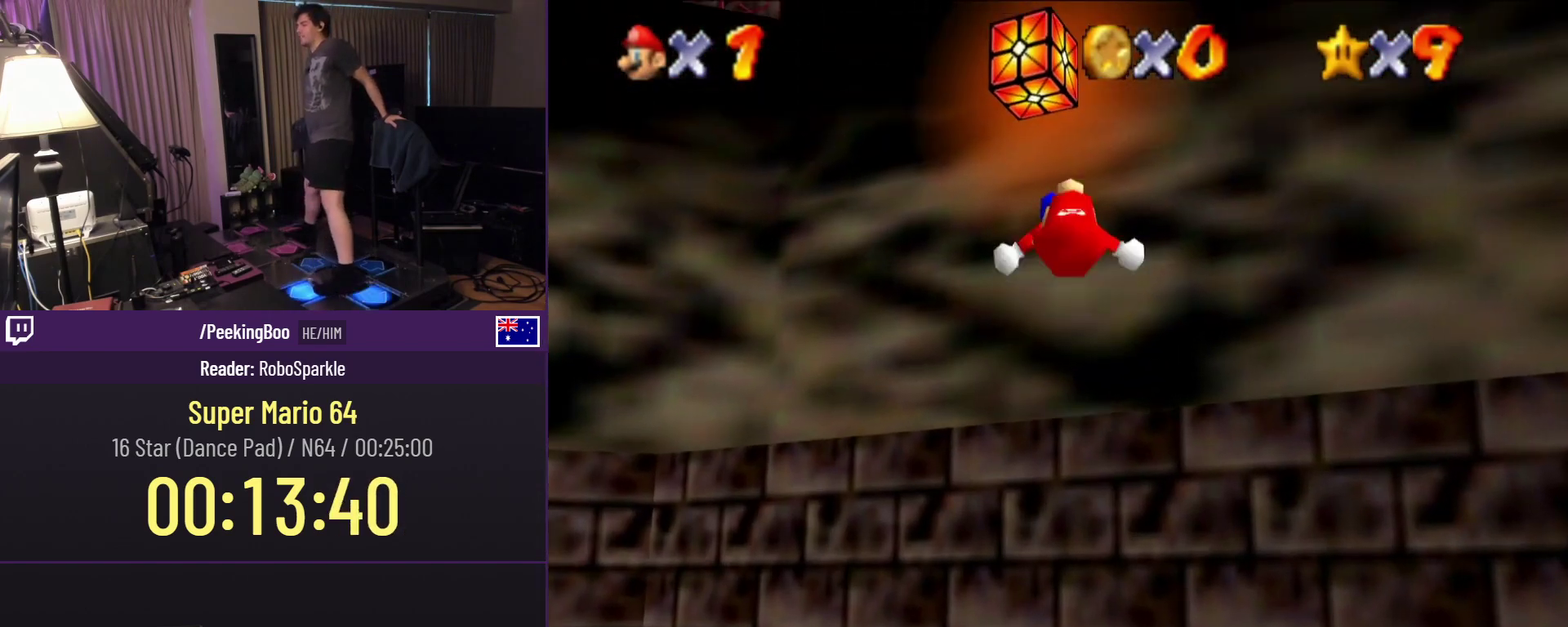
{"buttons": ["DPAD_UP", "DPAD_LEFT"], "events": [[150, "A", "up"], [350, "DPAD_LEFT", "down"]]}
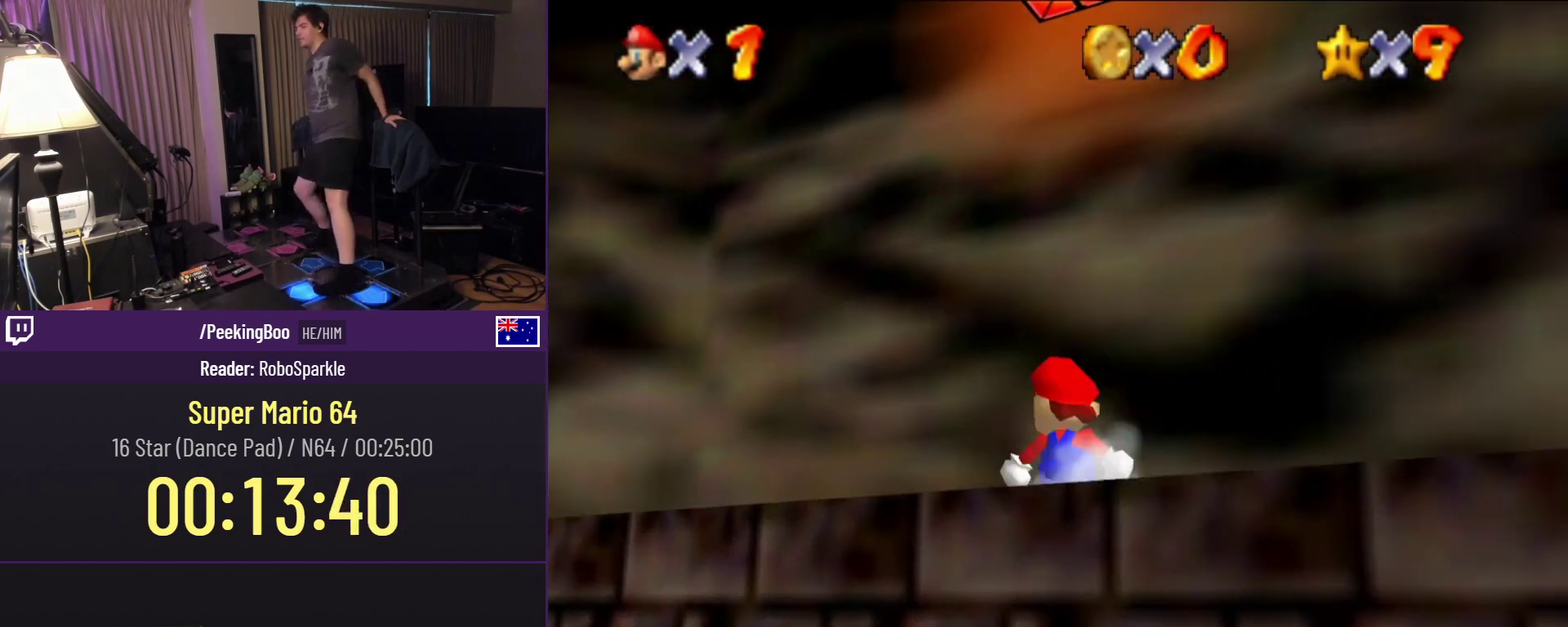
{"buttons": ["DPAD_UP", "DPAD_LEFT"], "events": []}
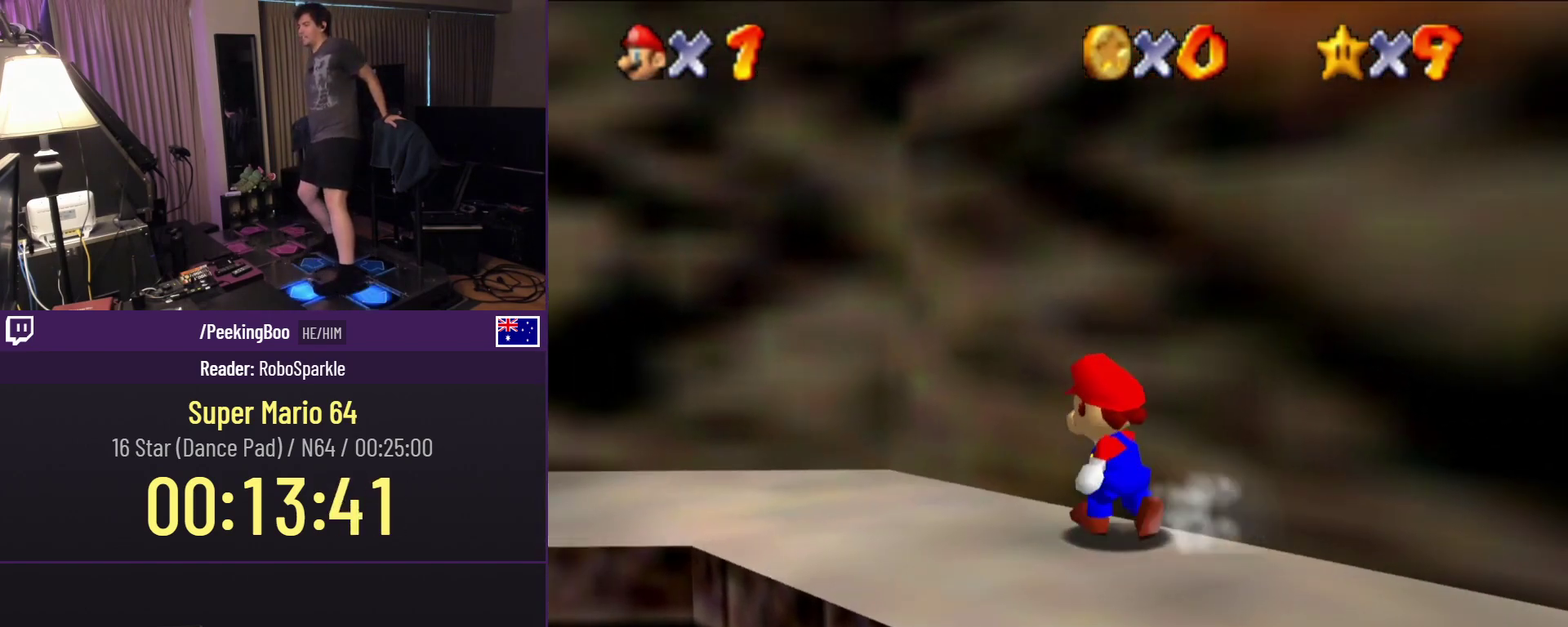
{"buttons": ["DPAD_UP", "DPAD_LEFT"], "events": []}
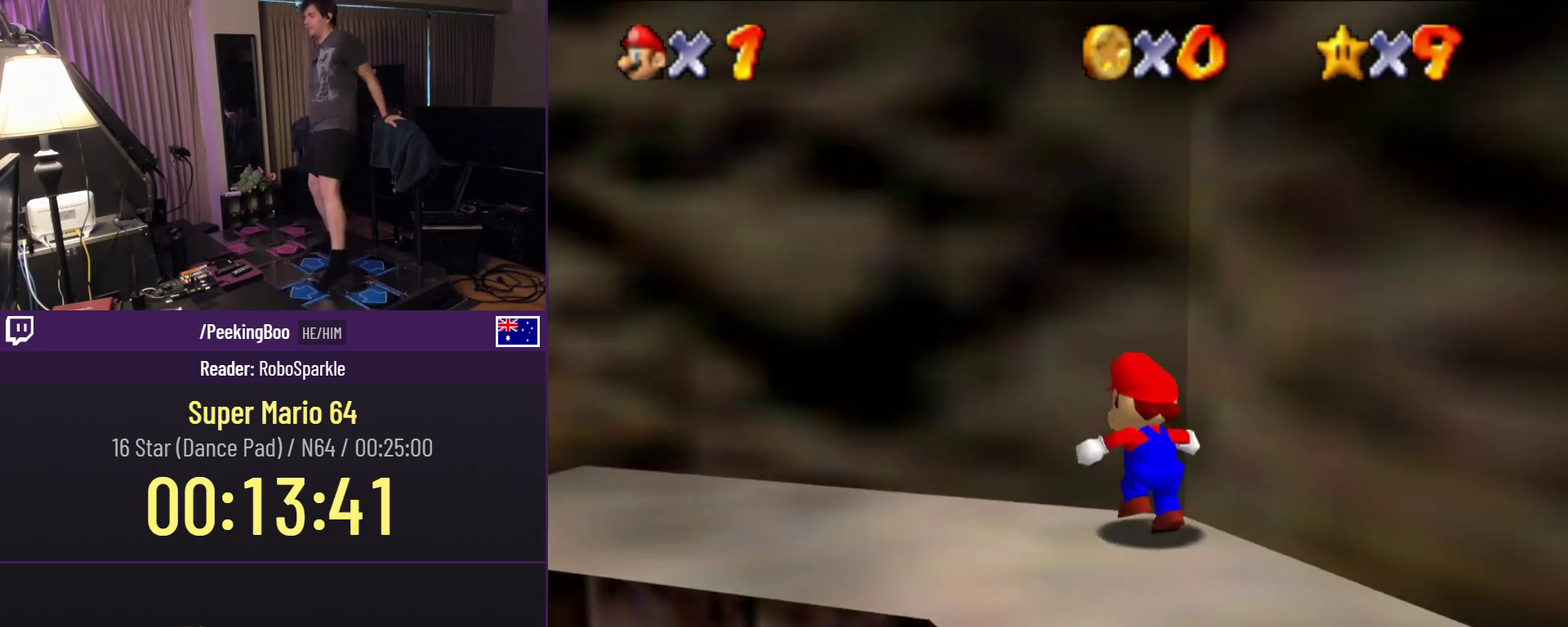
{"buttons": [], "events": [[17, "DPAD_LEFT", "up"], [283, "DPAD_UP", "up"]]}
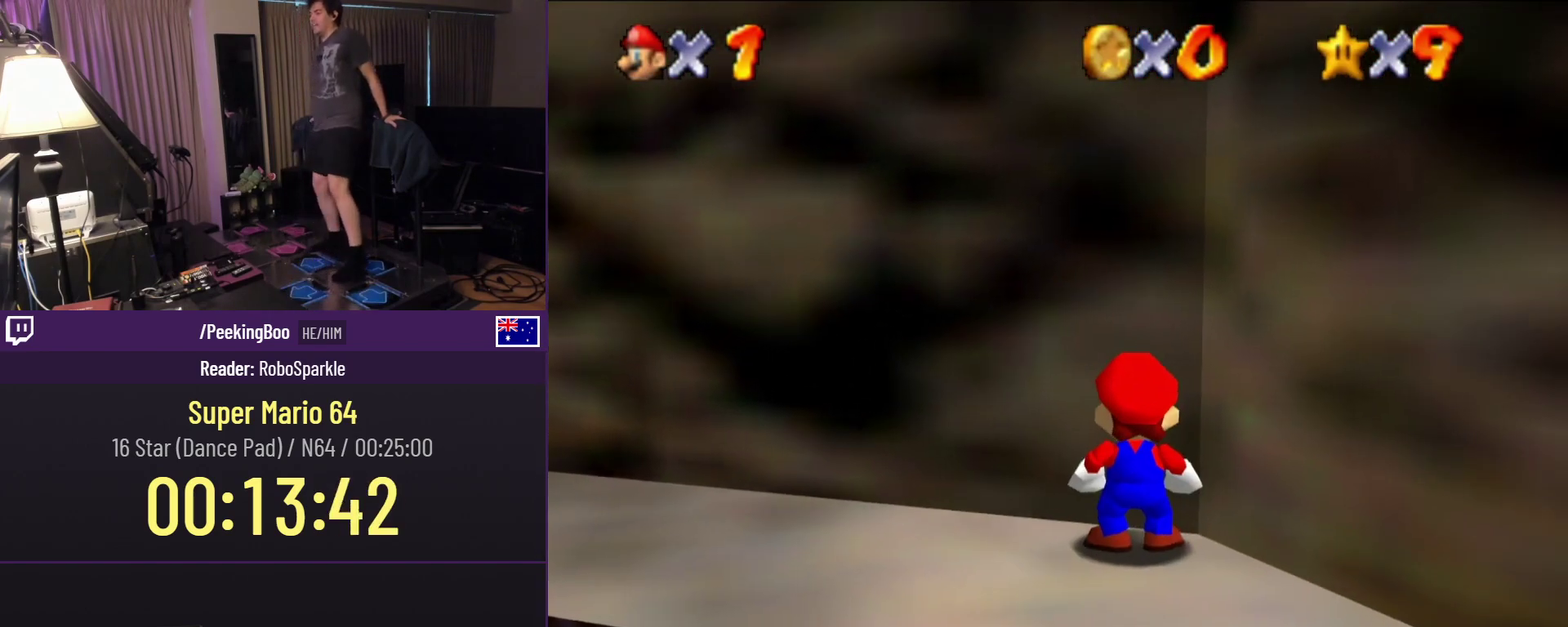
{"buttons": [], "events": []}
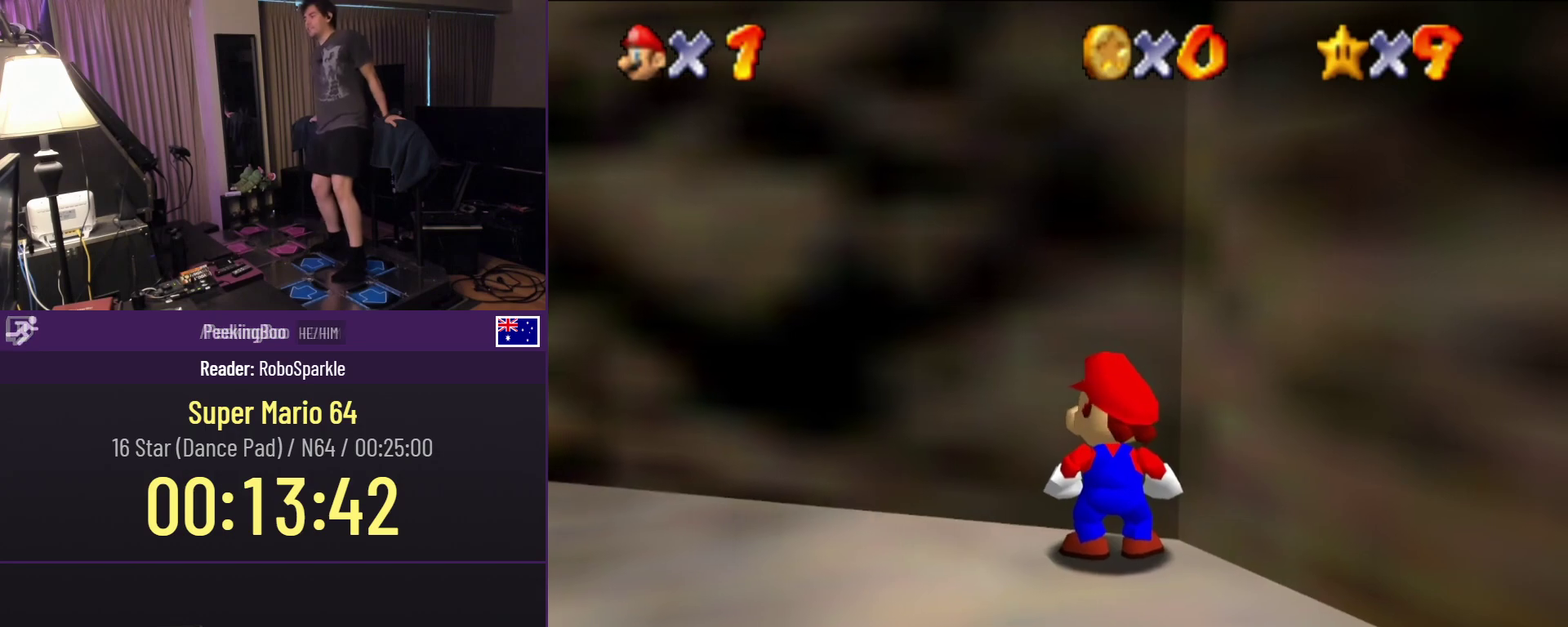
{"buttons": [], "events": []}
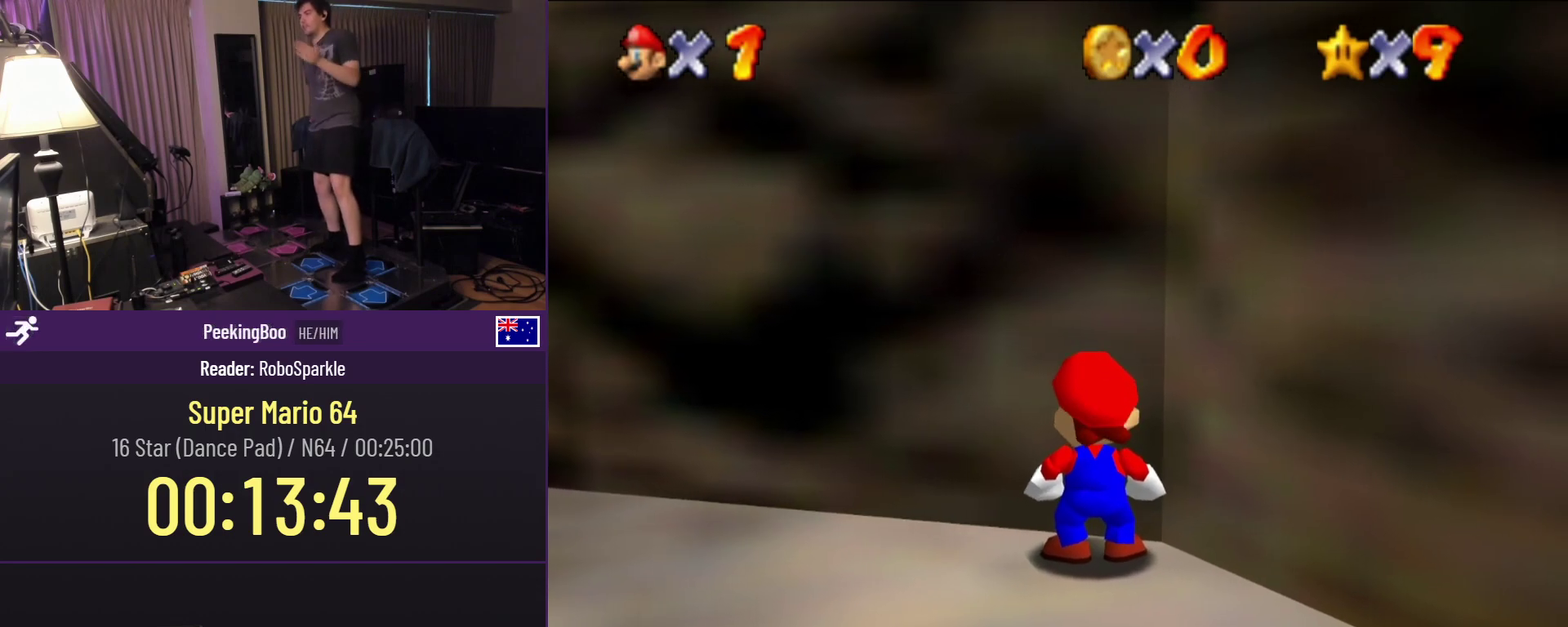
{"buttons": [], "events": []}
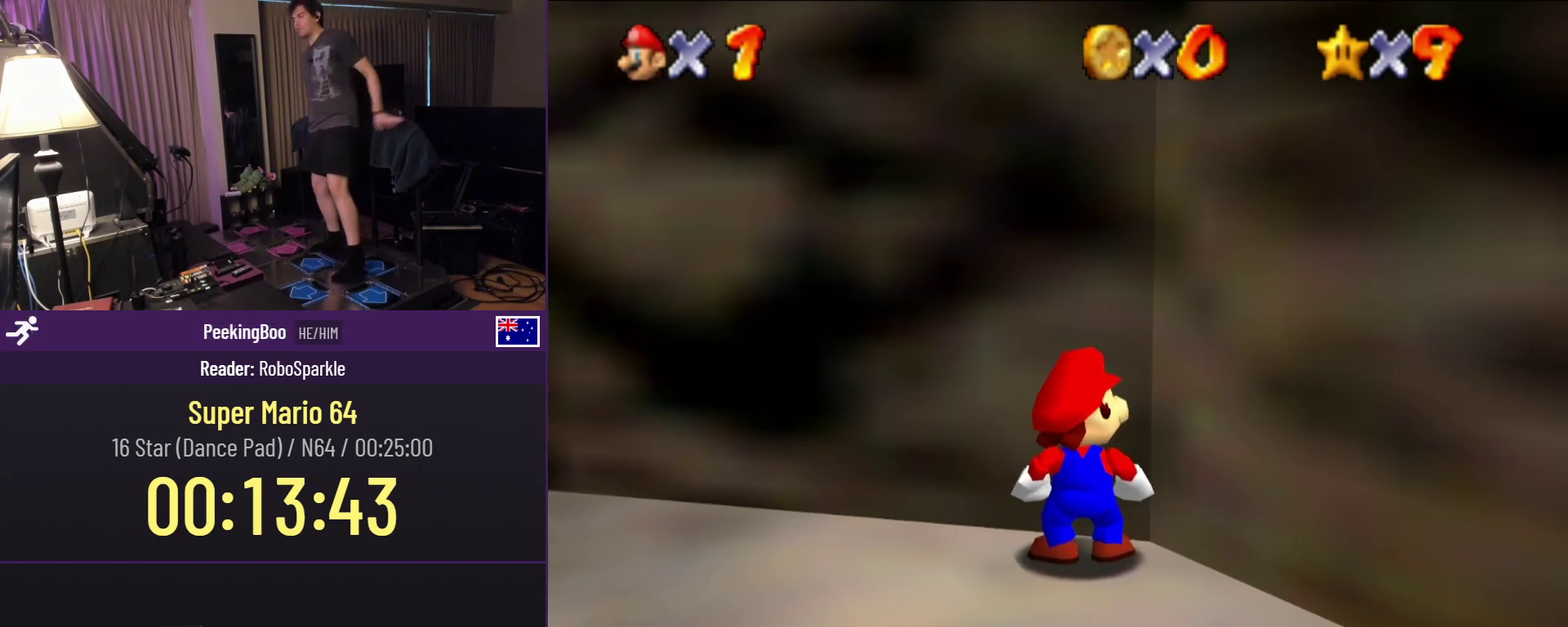
{"buttons": [], "events": []}
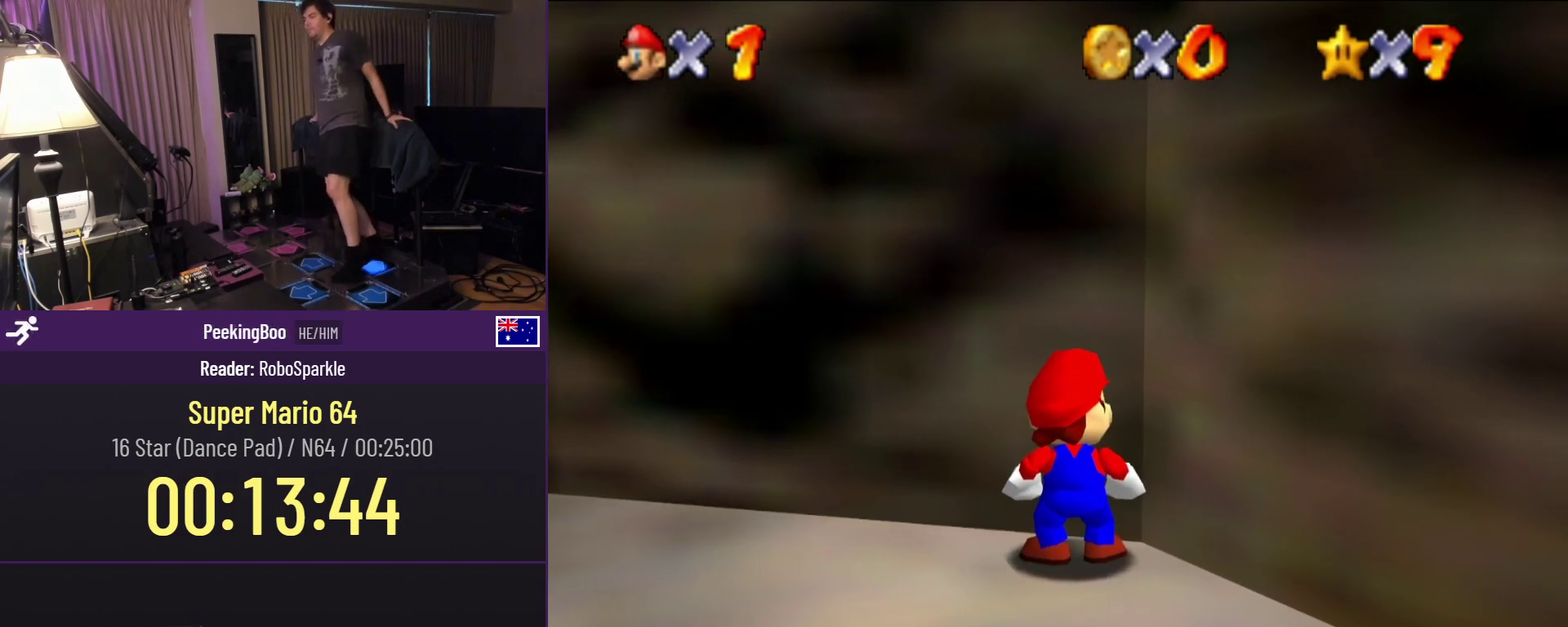
{"buttons": ["DPAD_DOWN"], "events": [[333, "DPAD_DOWN", "down"]]}
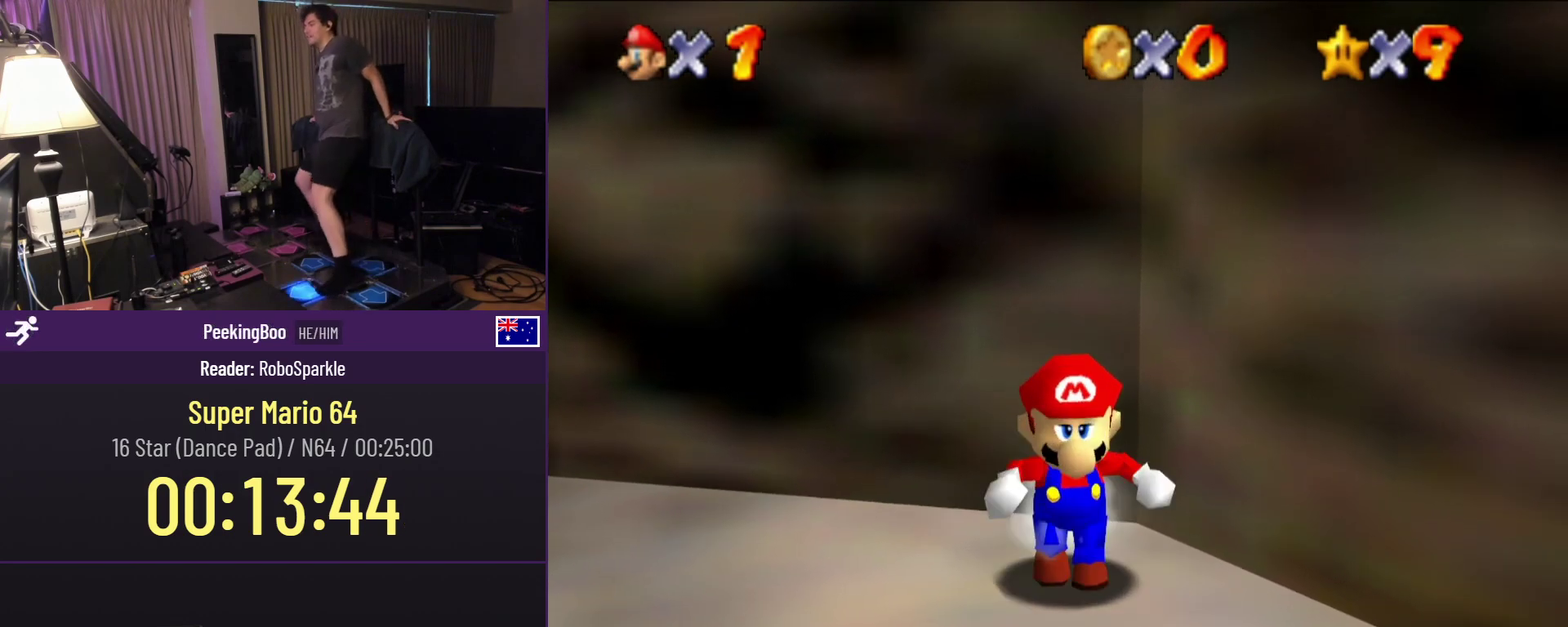
{"buttons": ["A", "DPAD_UP"], "events": [[183, "DPAD_UP", "down"], [233, "DPAD_DOWN", "up"], [433, "A", "down"]]}
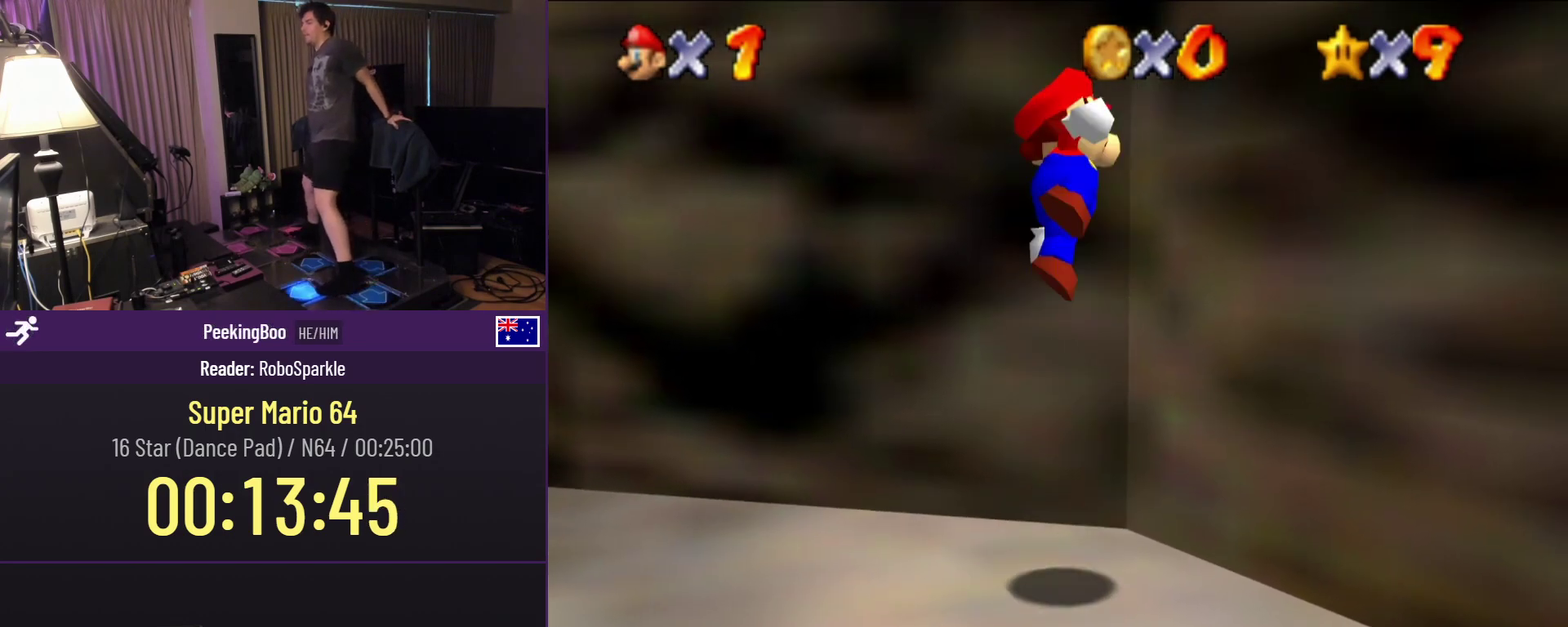
{"buttons": ["A", "DPAD_UP"], "events": [[133, "DPAD_LEFT", "down"], [283, "A", "up"], [283, "DPAD_LEFT", "up"], [367, "A", "down"]]}
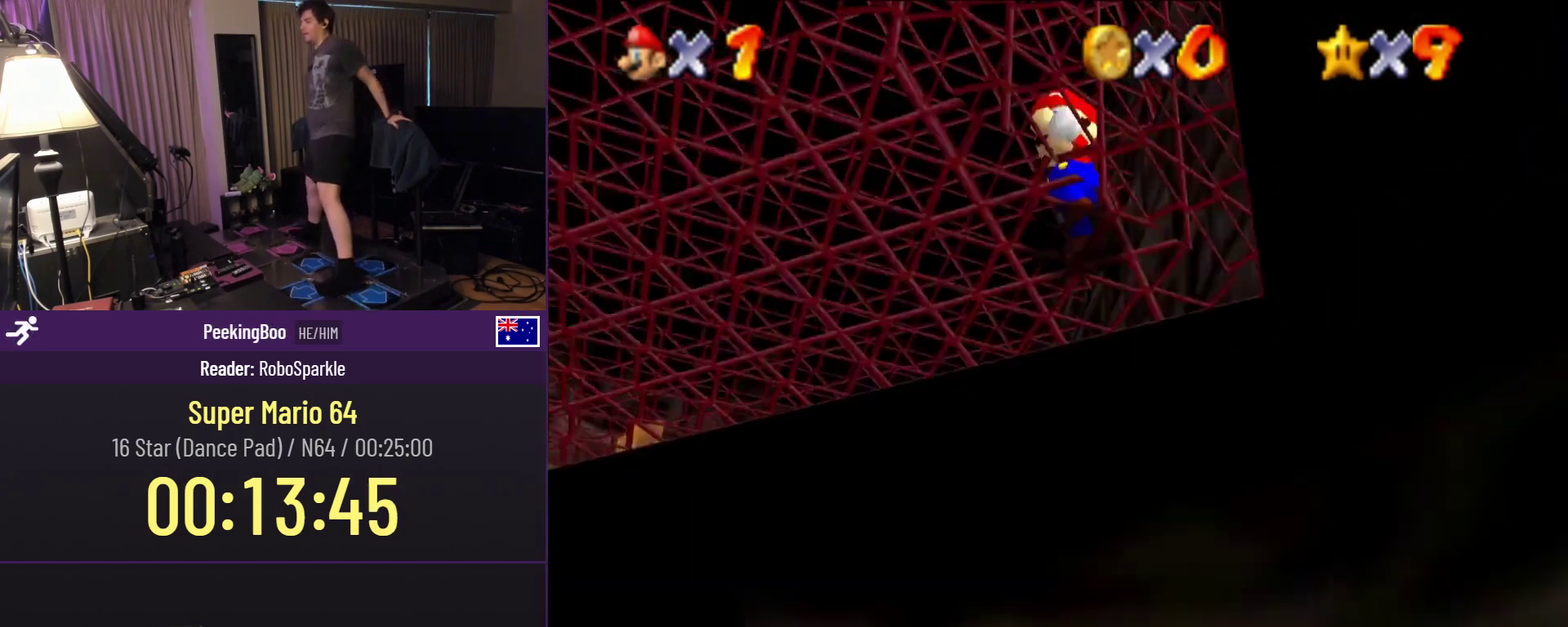
{"buttons": [], "events": [[100, "DPAD_LEFT", "down"], [233, "A", "up"], [233, "DPAD_LEFT", "up"], [267, "DPAD_UP", "up"]]}